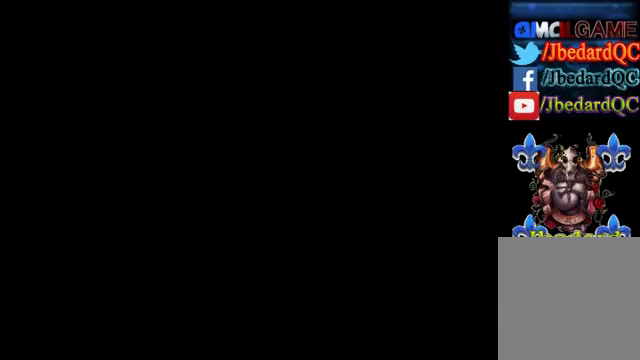
Gameplay with a controller (PlayStation layout); each line is a JSON object with the inputs held at the frame after it. "events" lists button and stick changes between this image and that frame as [ms after this image, input, new state], when the widget could be followed in between. Not read: L1 L3 R1 R3 right_stick.
{"buttons": [], "left_stick": "center", "events": []}
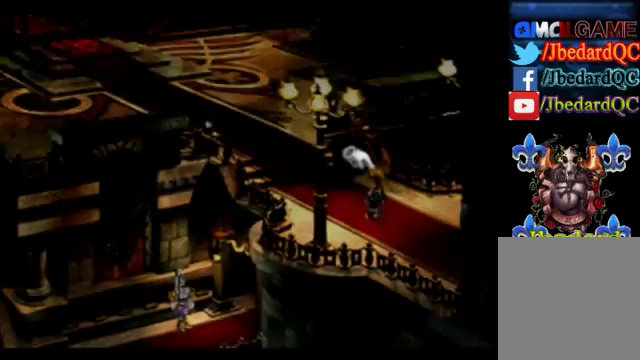
{"buttons": [], "left_stick": "up-left", "events": [[360, "left_stick", "up-left"]]}
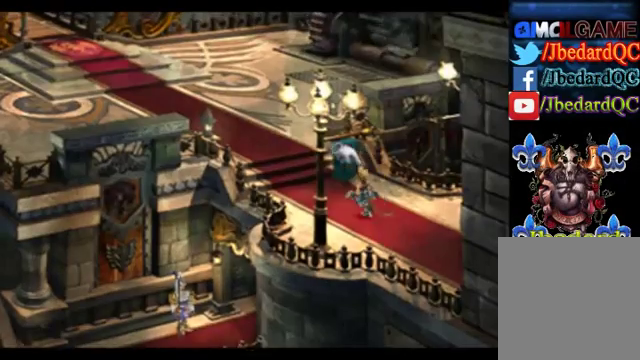
{"buttons": [], "left_stick": "up-left", "events": []}
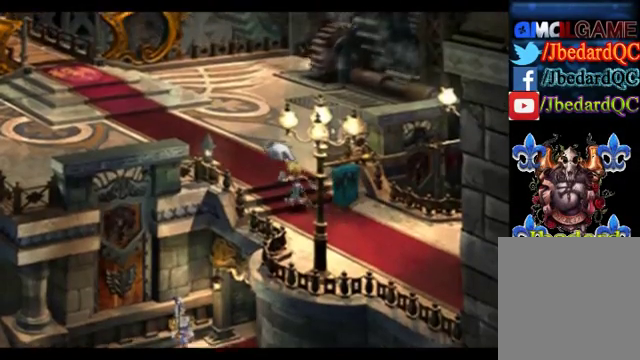
{"buttons": [], "left_stick": "up-left", "events": []}
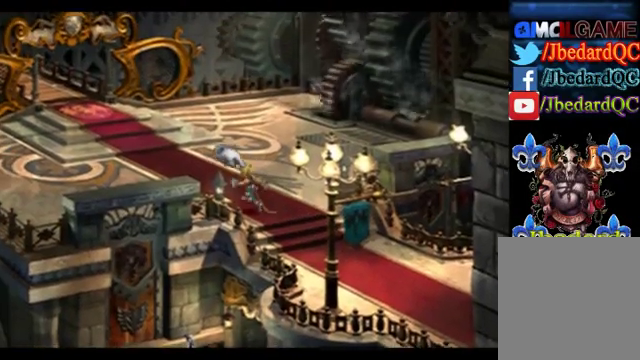
{"buttons": [], "left_stick": "up-left", "events": []}
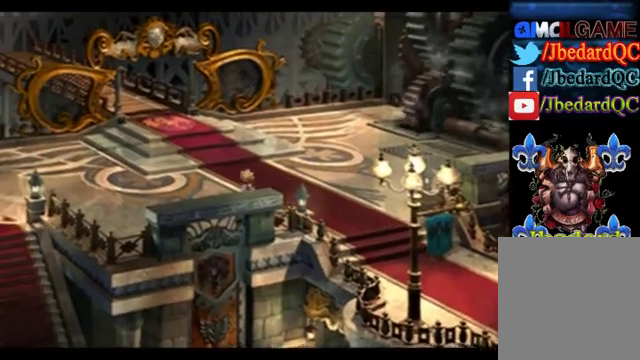
{"buttons": [], "left_stick": "up-left", "events": []}
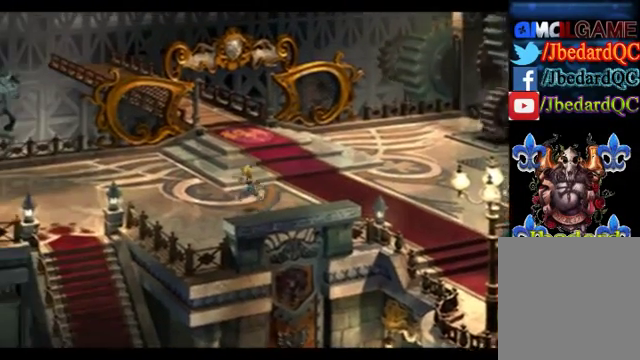
{"buttons": [], "left_stick": "left", "events": [[480, "left_stick", "left"]]}
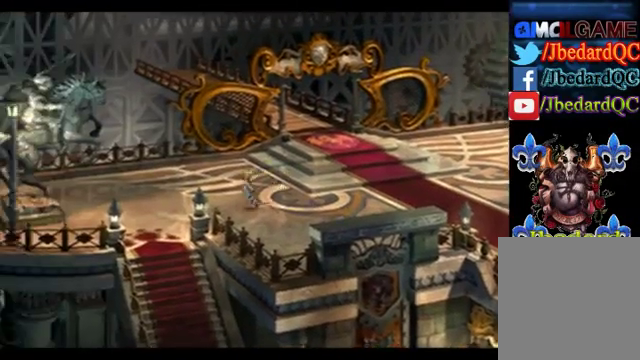
{"buttons": [], "left_stick": "down-left", "events": [[240, "left_stick", "down-left"]]}
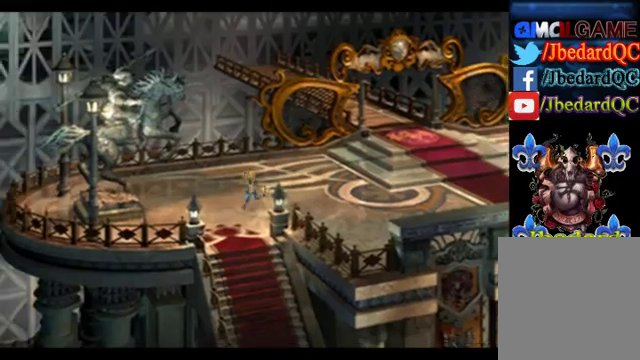
{"buttons": [], "left_stick": "down", "events": [[120, "left_stick", "down"]]}
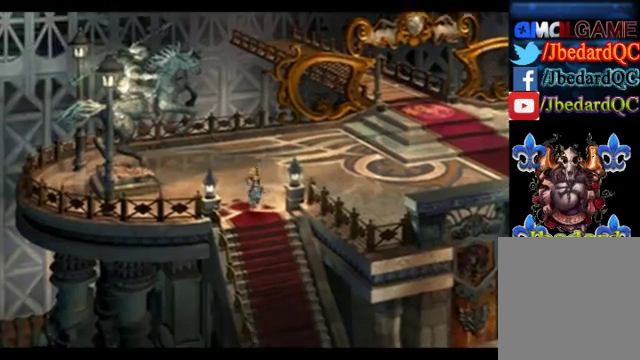
{"buttons": [], "left_stick": "down", "events": []}
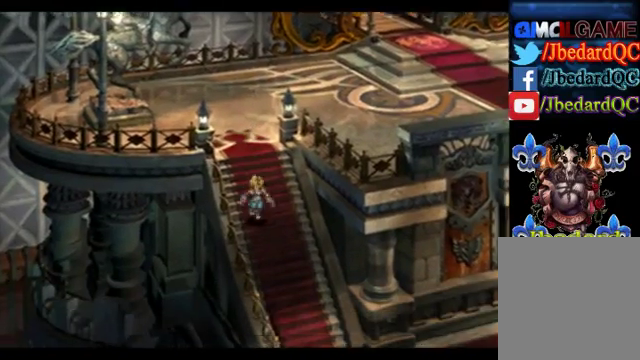
{"buttons": [], "left_stick": "down-right", "events": [[200, "left_stick", "down-right"]]}
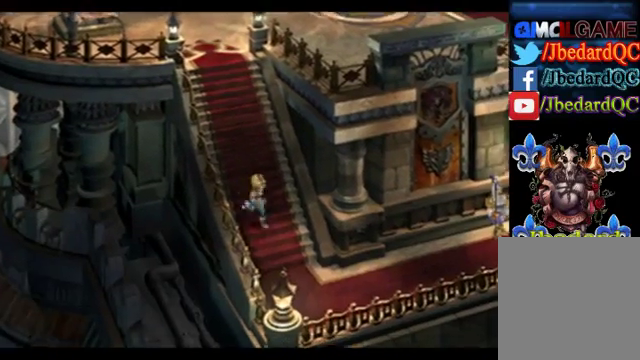
{"buttons": [], "left_stick": "right", "events": [[480, "left_stick", "right"]]}
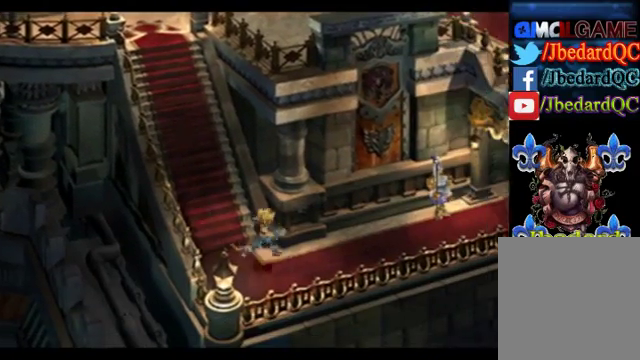
{"buttons": [], "left_stick": "right", "events": []}
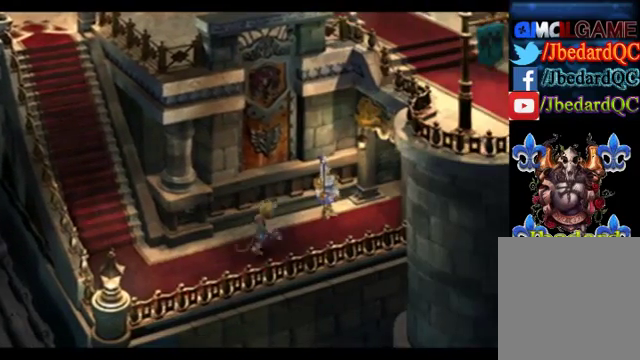
{"buttons": [], "left_stick": "up-right", "events": [[440, "left_stick", "up-right"]]}
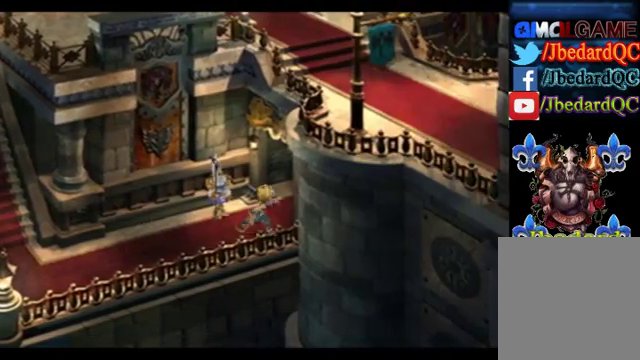
{"buttons": [], "left_stick": "up-right", "events": []}
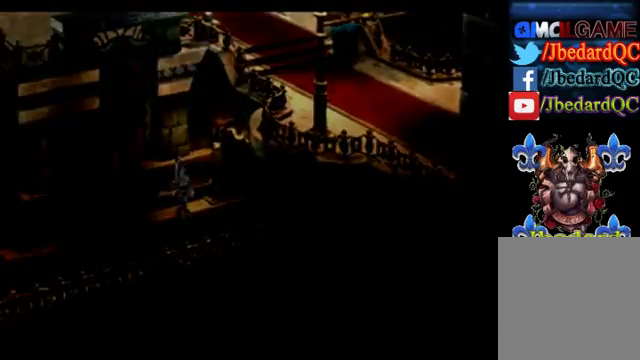
{"buttons": [], "left_stick": "center", "events": [[320, "left_stick", "center"]]}
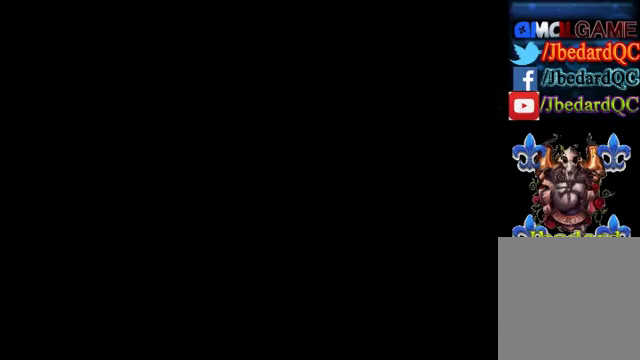
{"buttons": [], "left_stick": "center", "events": []}
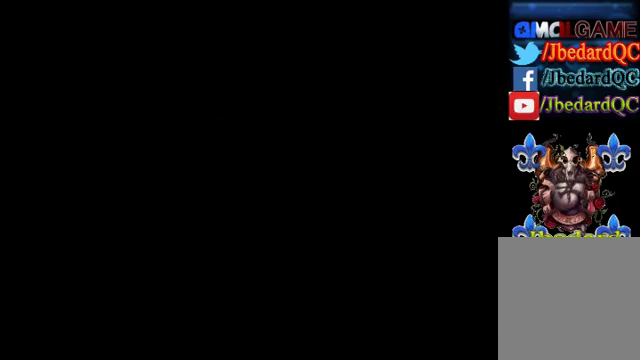
{"buttons": [], "left_stick": "center", "events": []}
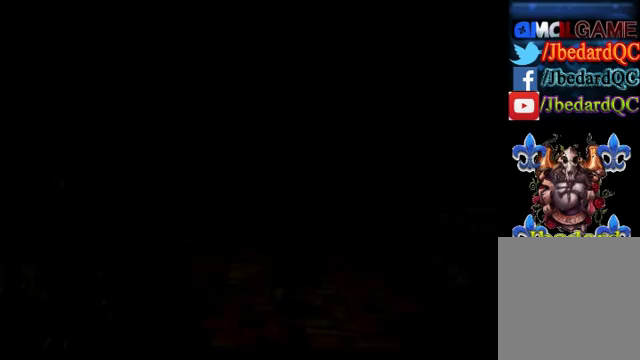
{"buttons": [], "left_stick": "center", "events": []}
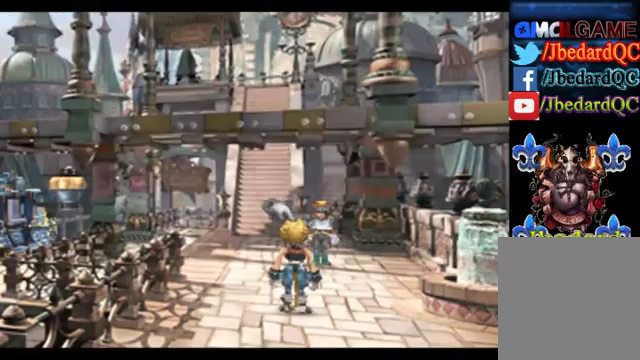
{"buttons": [], "left_stick": "up-left", "events": [[320, "left_stick", "up-left"]]}
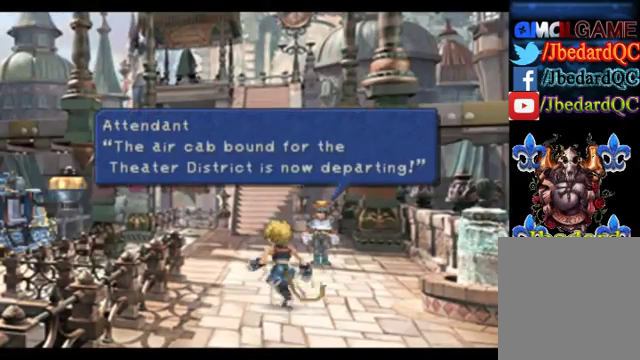
{"buttons": [], "left_stick": "up", "events": [[120, "left_stick", "center"], [480, "left_stick", "up"]]}
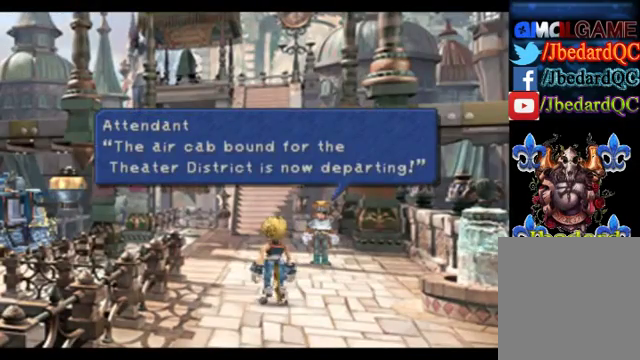
{"buttons": [], "left_stick": "up", "events": []}
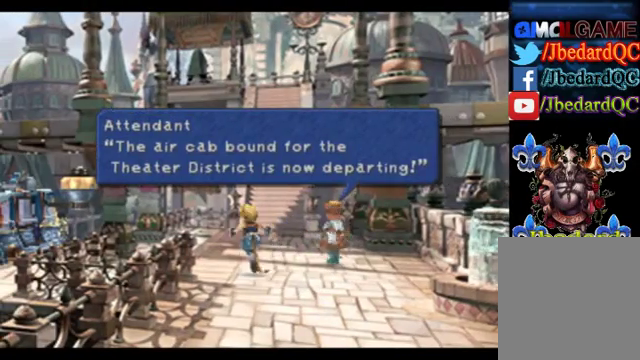
{"buttons": [], "left_stick": "up", "events": [[200, "CROSS", "down"], [360, "CROSS", "up"]]}
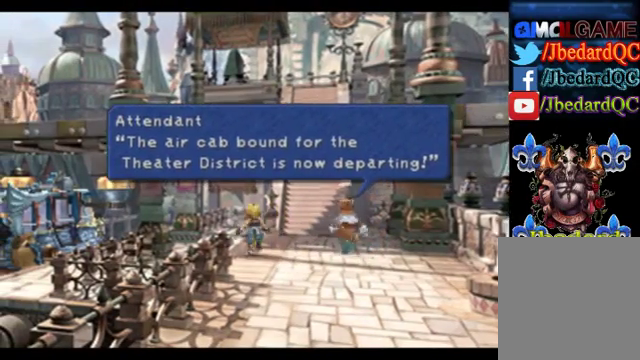
{"buttons": [], "left_stick": "up-left", "events": [[400, "left_stick", "up-left"]]}
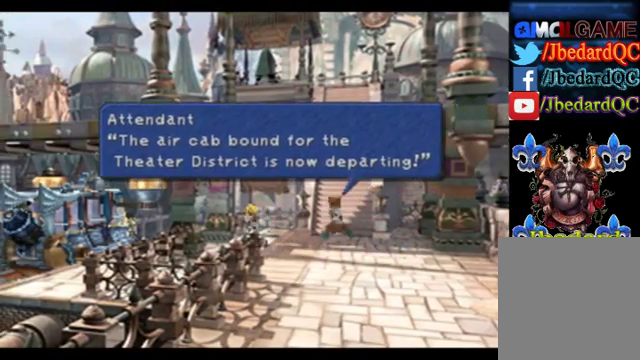
{"buttons": [], "left_stick": "up-left", "events": []}
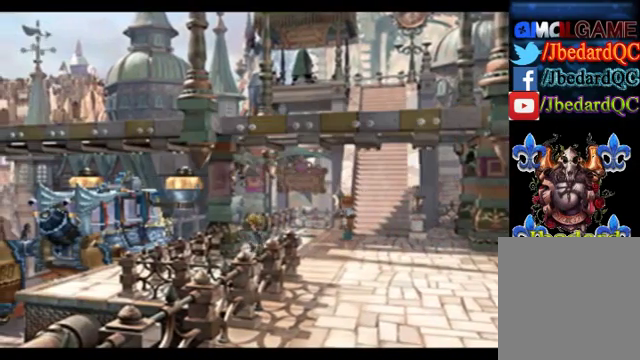
{"buttons": [], "left_stick": "up-left", "events": []}
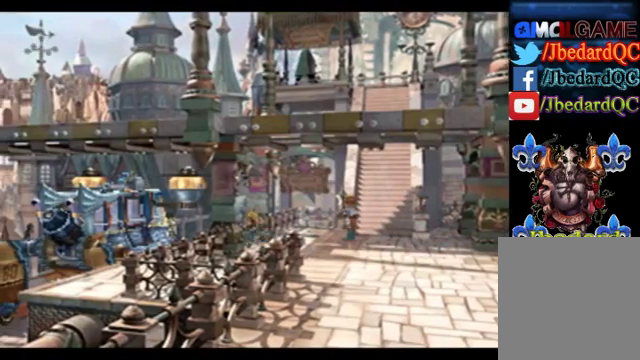
{"buttons": [], "left_stick": "left", "events": [[320, "left_stick", "left"]]}
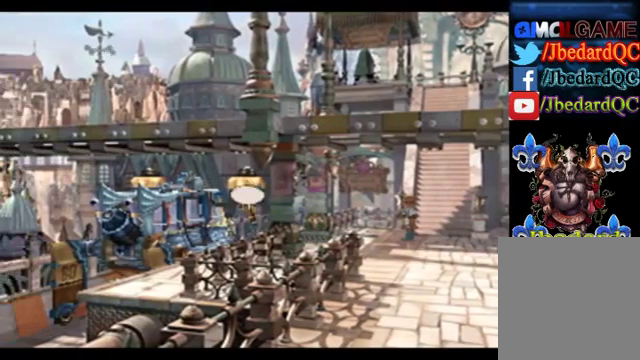
{"buttons": ["CROSS"], "left_stick": "center", "events": [[480, "CROSS", "down"], [480, "left_stick", "center"]]}
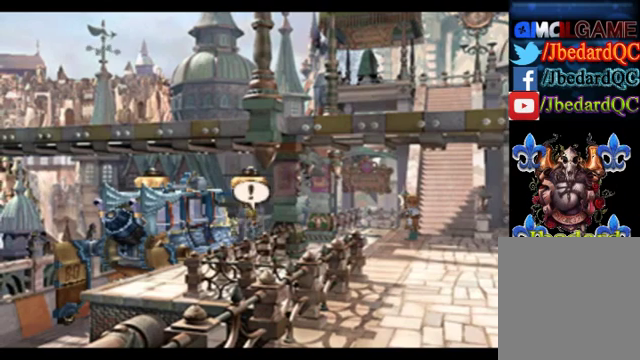
{"buttons": [], "left_stick": "center", "events": [[120, "CROSS", "up"]]}